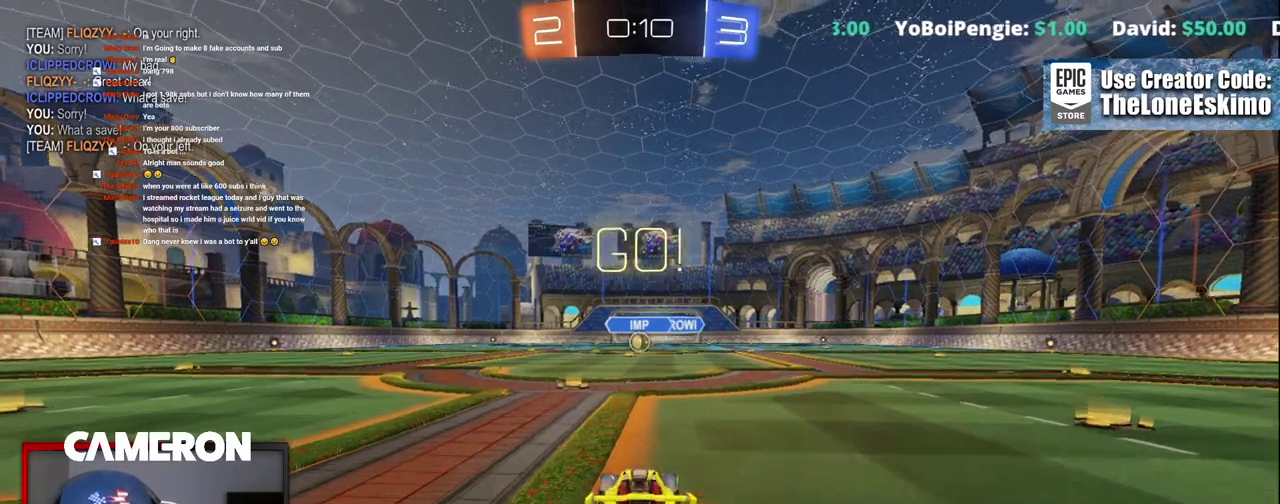
Gameplay with a controller (Xbox layout); each line is a JSON object with the inputs held at the frame after it. "events" lists button and stick changes between this image and that frame as [ms after this image, input, new state], when the widget could be followed in between. This document gives stick clicks only as held states, not as events. Not read: L1 R1.
{"buttons": ["A", "R2"], "left_stick": "up", "right_stick": "center", "events": [[367, "B", "up"], [367, "left_stick", "up"], [433, "A", "down"]]}
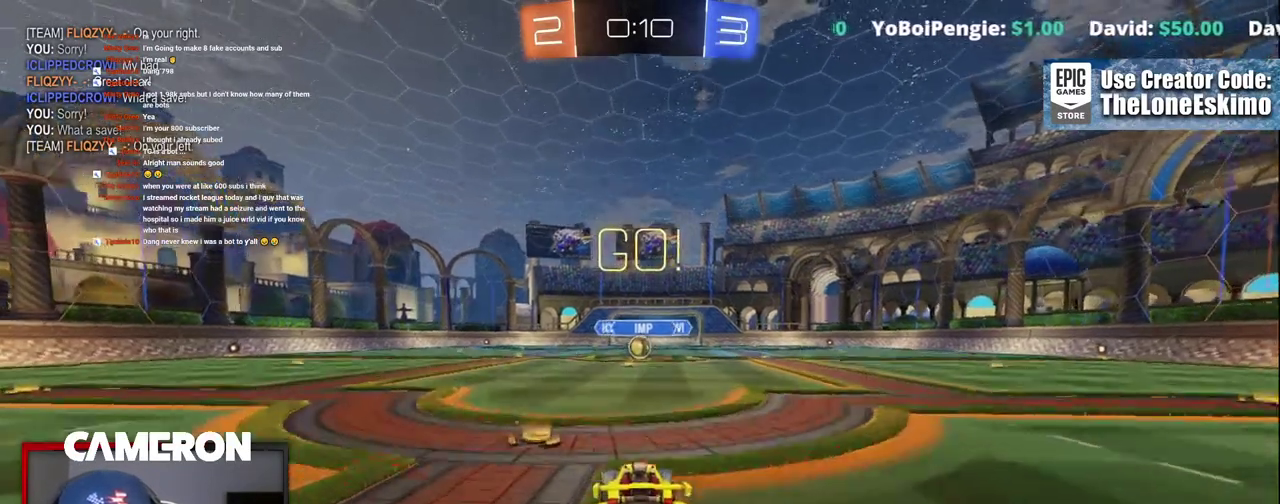
{"buttons": ["R2"], "left_stick": "center", "right_stick": "center", "events": [[167, "A", "up"], [217, "A", "down"], [467, "A", "up"], [500, "left_stick", "center"]]}
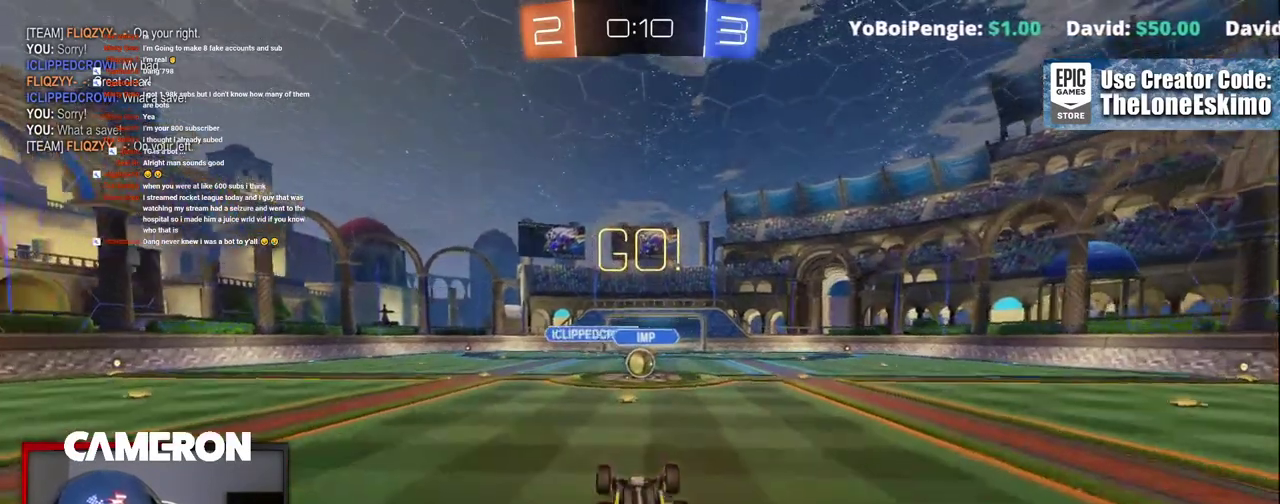
{"buttons": ["R2"], "left_stick": "center", "right_stick": "center", "events": []}
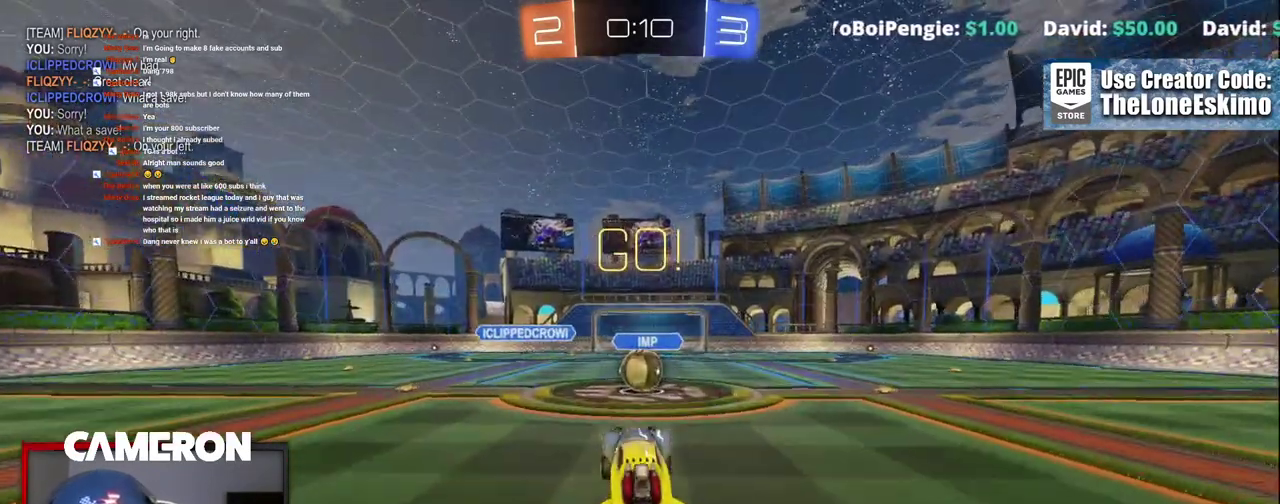
{"buttons": ["R2"], "left_stick": "up", "right_stick": "center", "events": [[183, "left_stick", "right"], [317, "left_stick", "up-right"], [367, "A", "down"], [450, "left_stick", "up"], [467, "A", "up"]]}
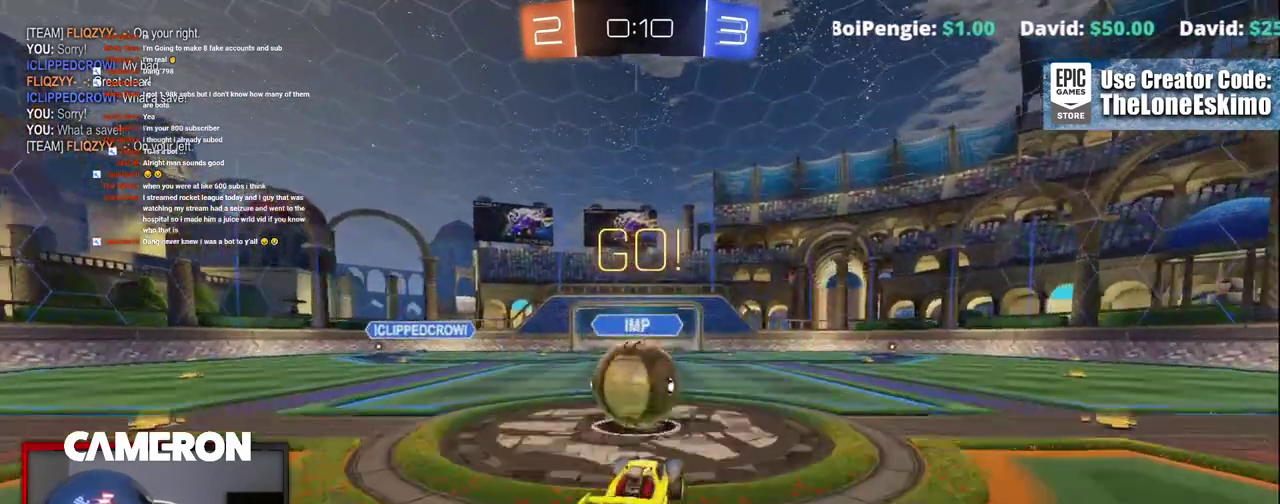
{"buttons": ["R2"], "left_stick": "up-right", "right_stick": "center", "events": [[33, "A", "down"], [117, "left_stick", "up-right"], [133, "A", "up"], [200, "A", "down"], [267, "A", "up"], [333, "A", "down"], [467, "A", "up"]]}
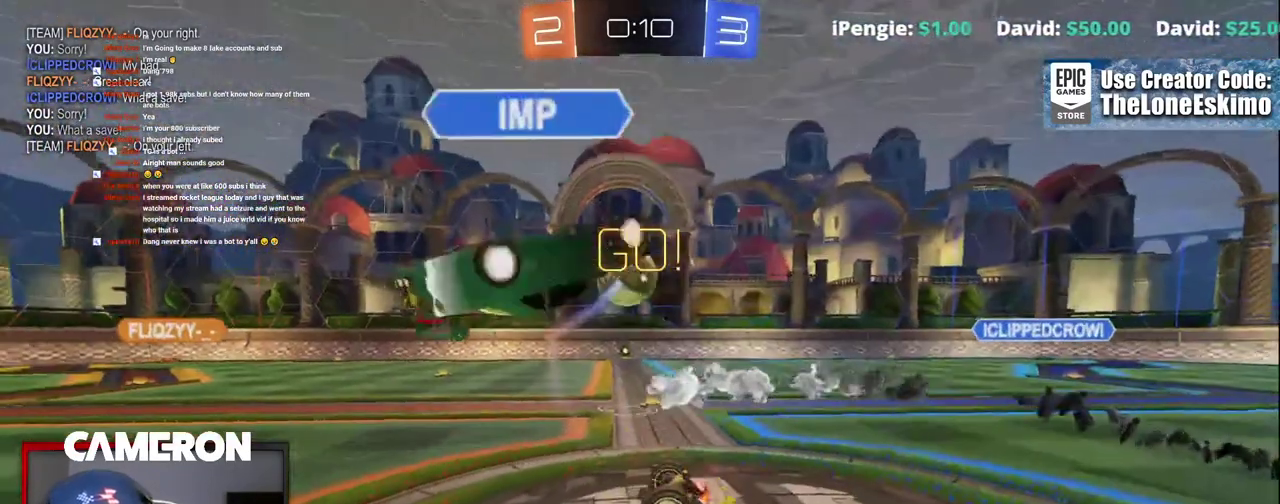
{"buttons": ["R2"], "left_stick": "center", "right_stick": "center", "events": [[33, "A", "down"], [250, "A", "up"], [417, "left_stick", "center"]]}
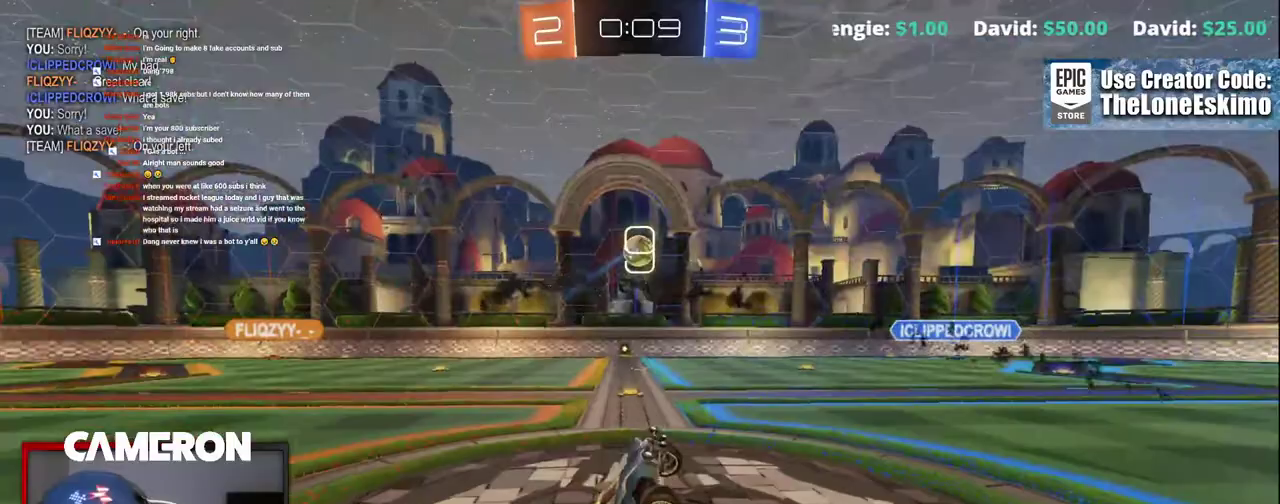
{"buttons": ["R2"], "left_stick": "right", "right_stick": "center", "events": [[83, "left_stick", "right"]]}
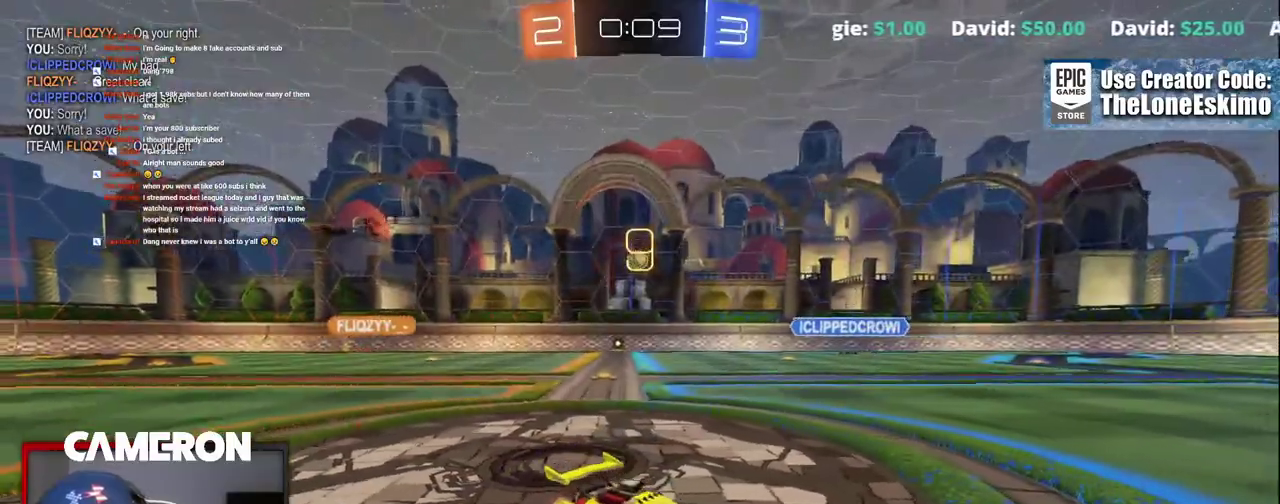
{"buttons": ["R2"], "left_stick": "center", "right_stick": "center", "events": [[383, "left_stick", "center"]]}
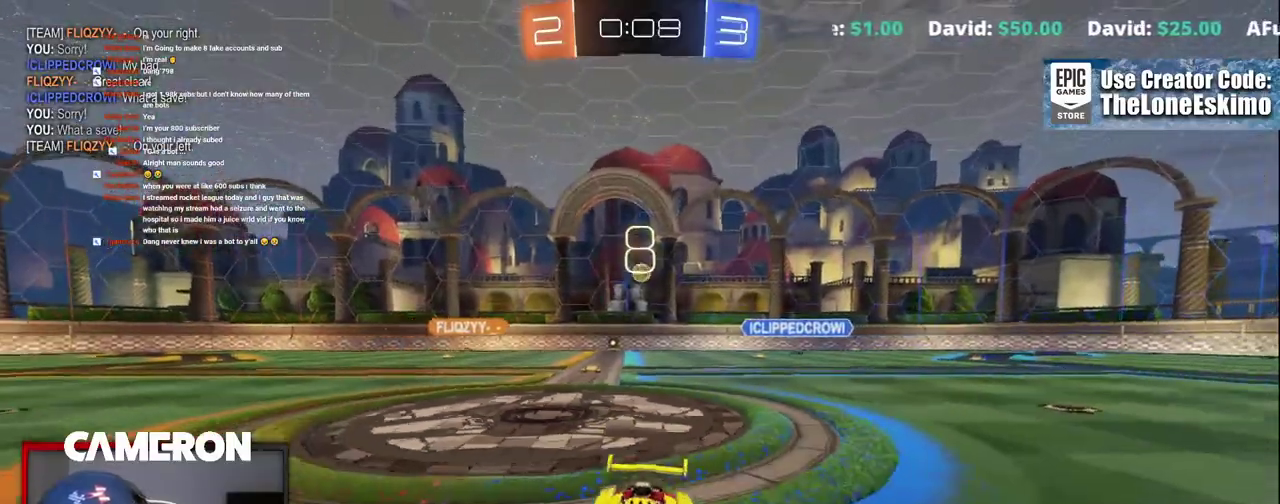
{"buttons": ["R2"], "left_stick": "center", "right_stick": "center", "events": []}
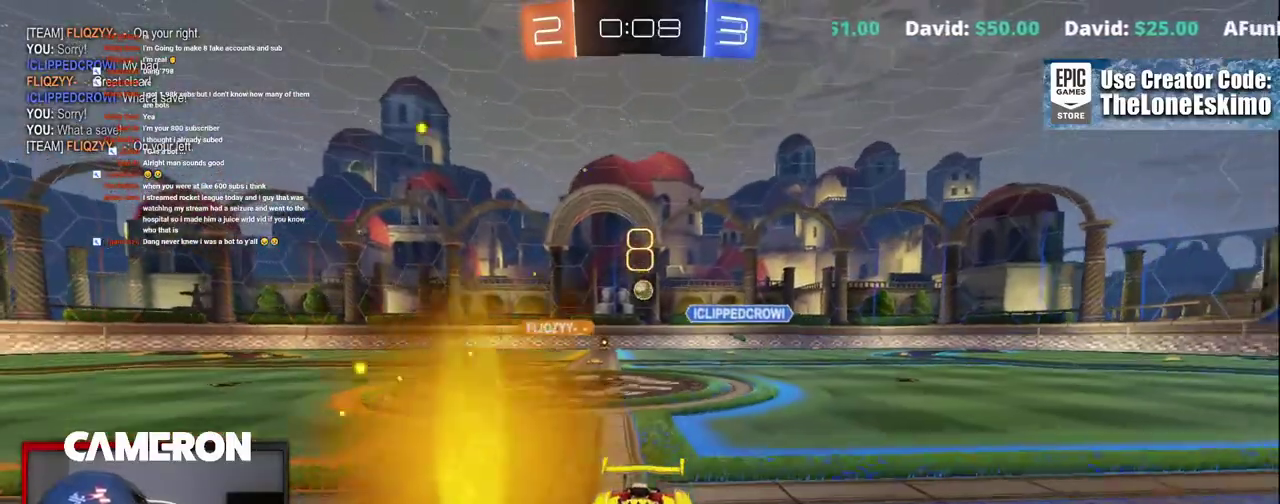
{"buttons": ["R2"], "left_stick": "right", "right_stick": "center", "events": [[17, "left_stick", "right"], [167, "left_stick", "center"], [350, "left_stick", "right"]]}
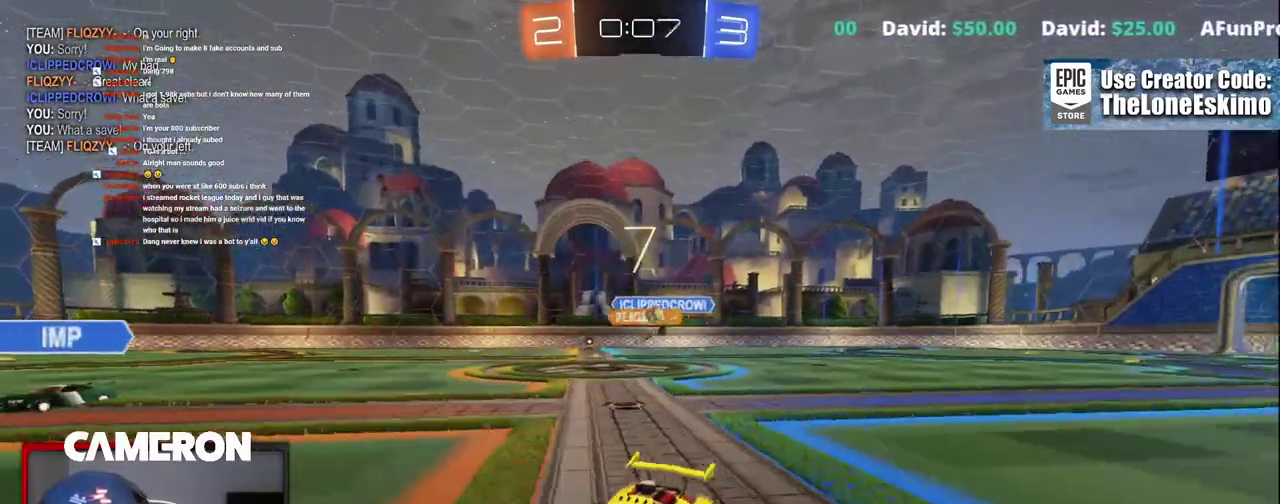
{"buttons": ["R2"], "left_stick": "right", "right_stick": "center", "events": [[317, "X", "down"], [467, "X", "up"]]}
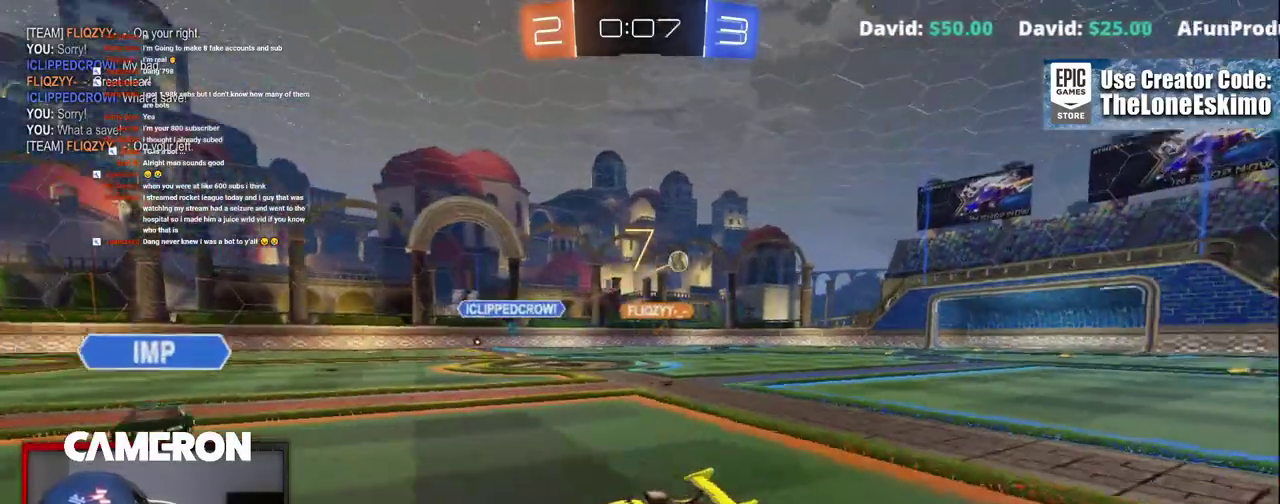
{"buttons": ["R2"], "left_stick": "right", "right_stick": "center", "events": []}
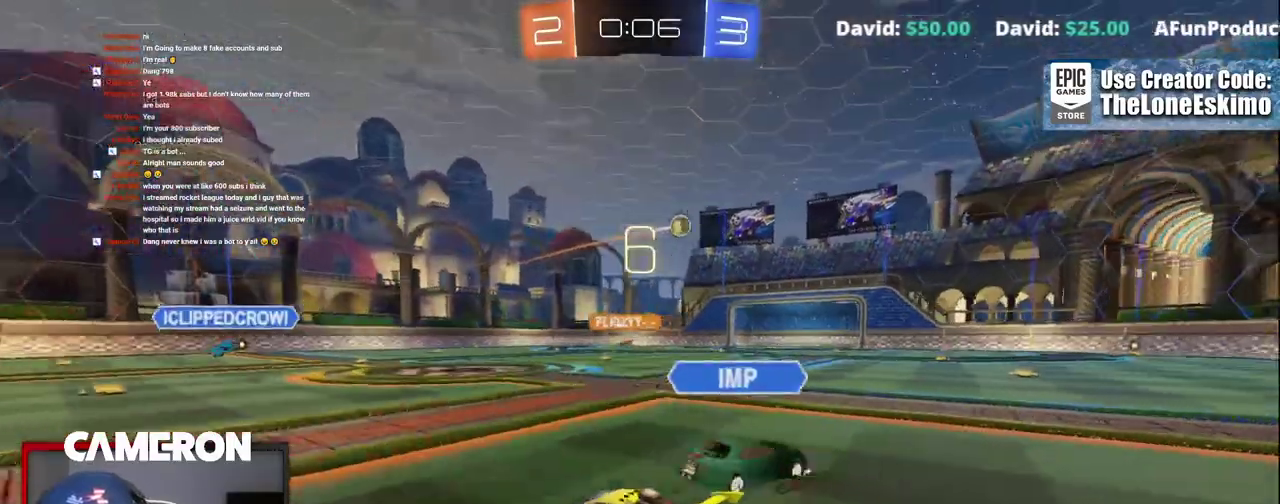
{"buttons": ["R2"], "left_stick": "up-right", "right_stick": "center", "events": [[450, "left_stick", "up-right"]]}
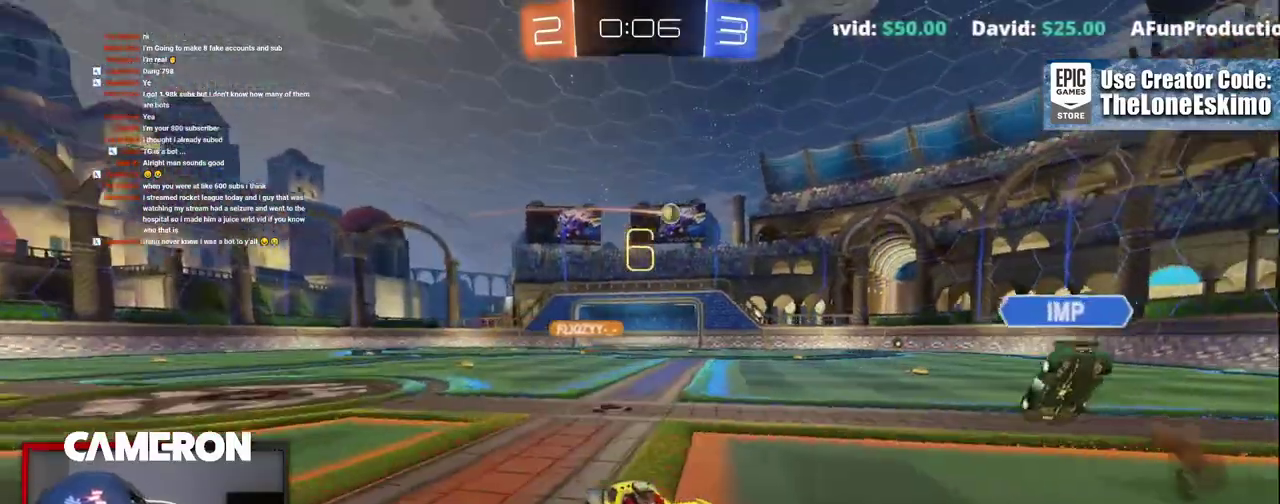
{"buttons": ["R2"], "left_stick": "center", "right_stick": "center", "events": [[17, "left_stick", "center"], [117, "left_stick", "left"], [217, "left_stick", "center"]]}
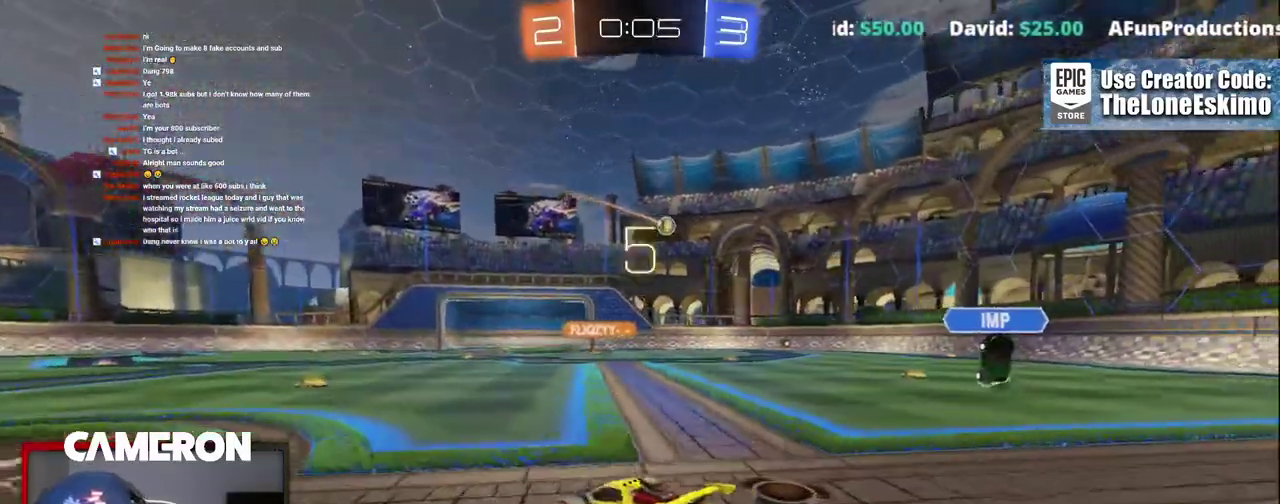
{"buttons": ["R2"], "left_stick": "center", "right_stick": "center", "events": []}
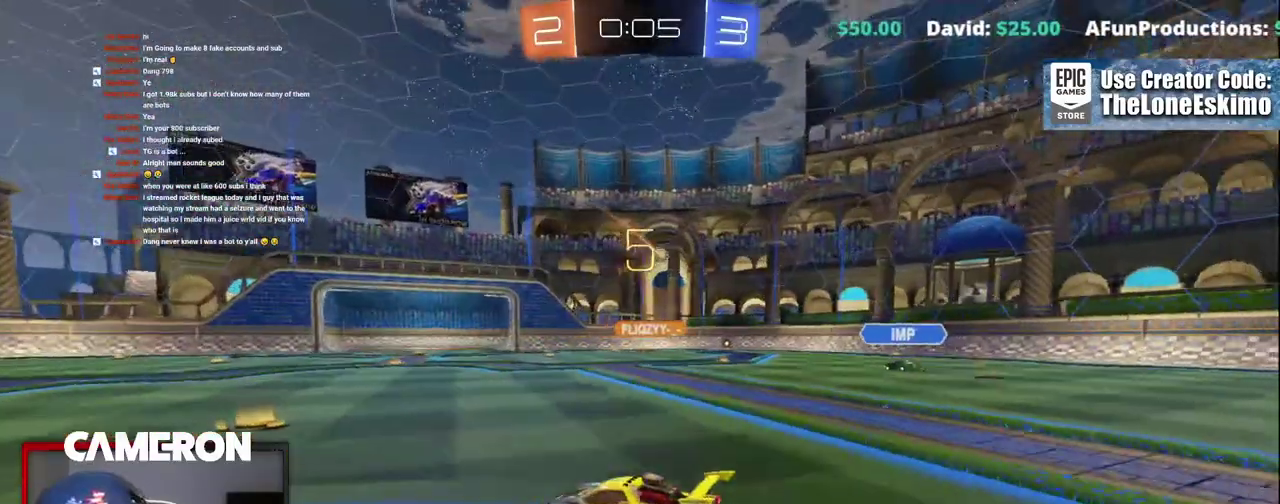
{"buttons": ["R2"], "left_stick": "right", "right_stick": "center", "events": [[183, "left_stick", "right"]]}
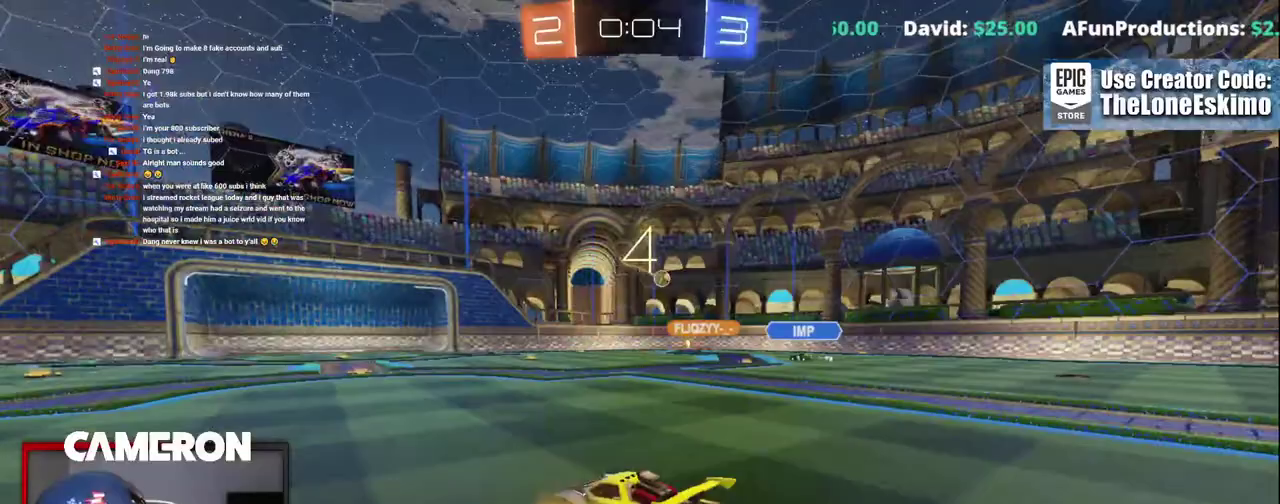
{"buttons": ["L2"], "left_stick": "center", "right_stick": "center", "events": [[50, "left_stick", "center"], [450, "L2", "down"], [467, "R2", "up"]]}
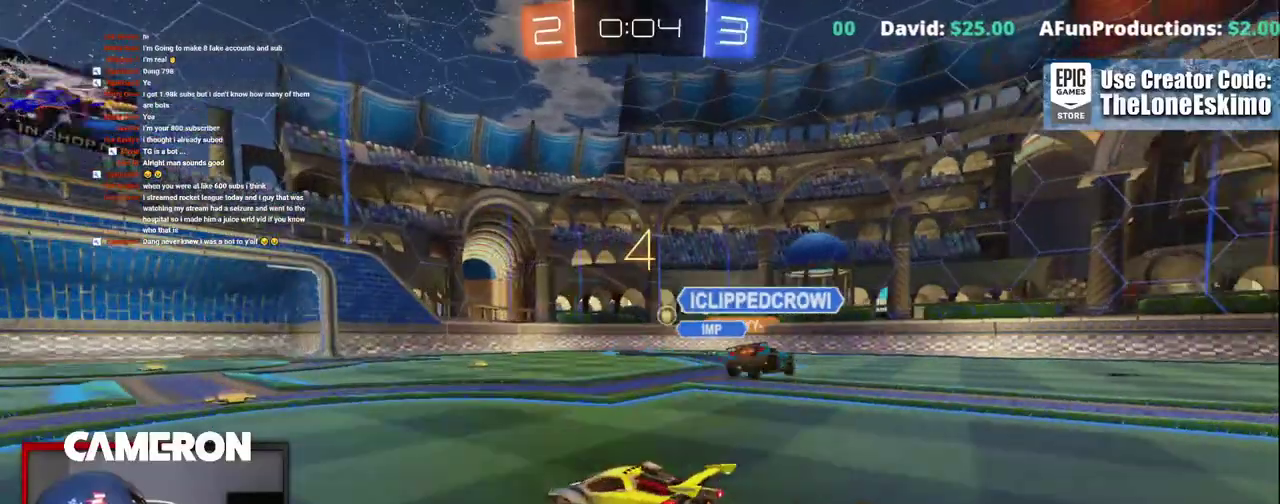
{"buttons": ["R2"], "left_stick": "right", "right_stick": "center", "events": [[317, "R2", "down"], [317, "left_stick", "right"], [333, "L2", "up"]]}
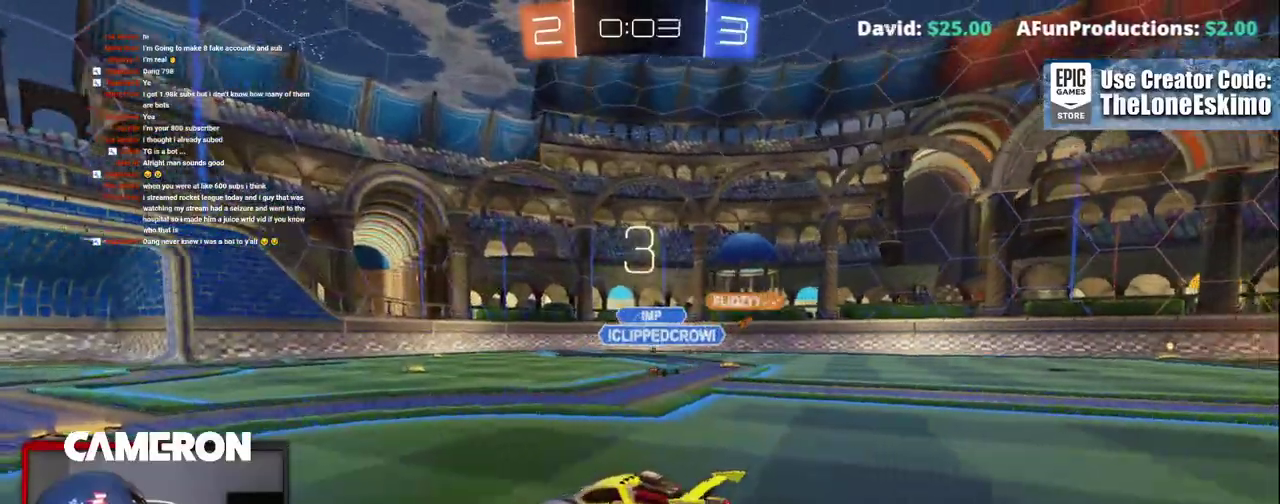
{"buttons": ["R2"], "left_stick": "left", "right_stick": "center", "events": [[233, "left_stick", "left"]]}
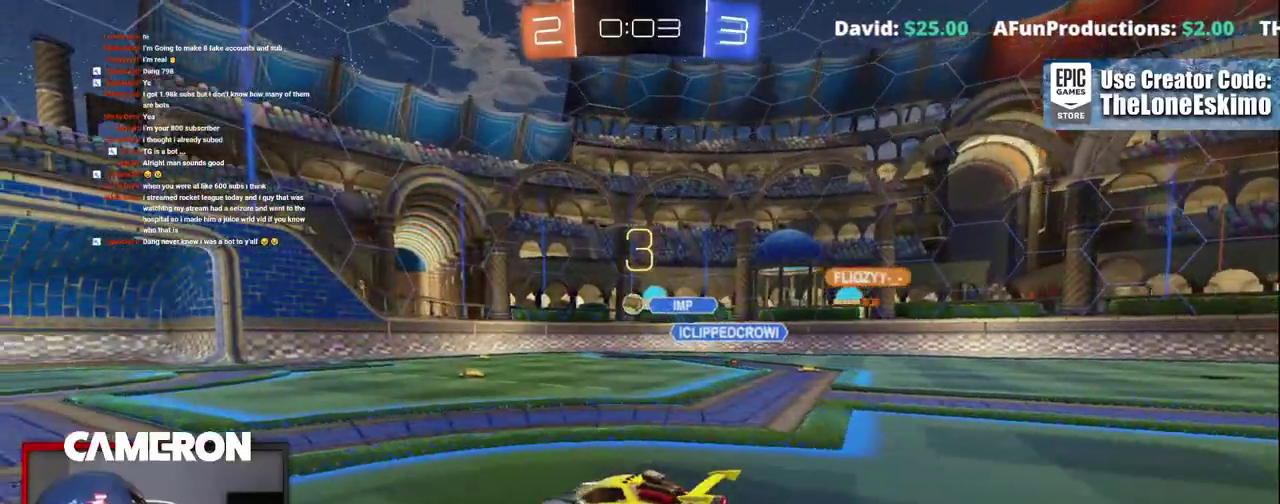
{"buttons": ["R2"], "left_stick": "center", "right_stick": "center", "events": [[100, "left_stick", "center"]]}
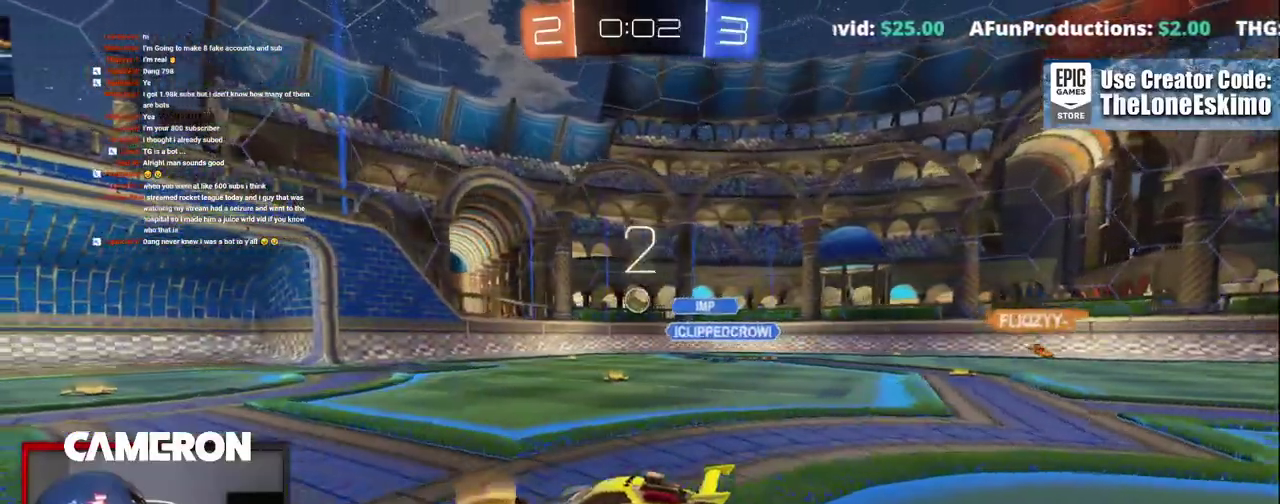
{"buttons": ["R2"], "left_stick": "center", "right_stick": "center", "events": [[183, "L2", "down"], [200, "R2", "up"], [300, "R2", "down"], [350, "L2", "up"]]}
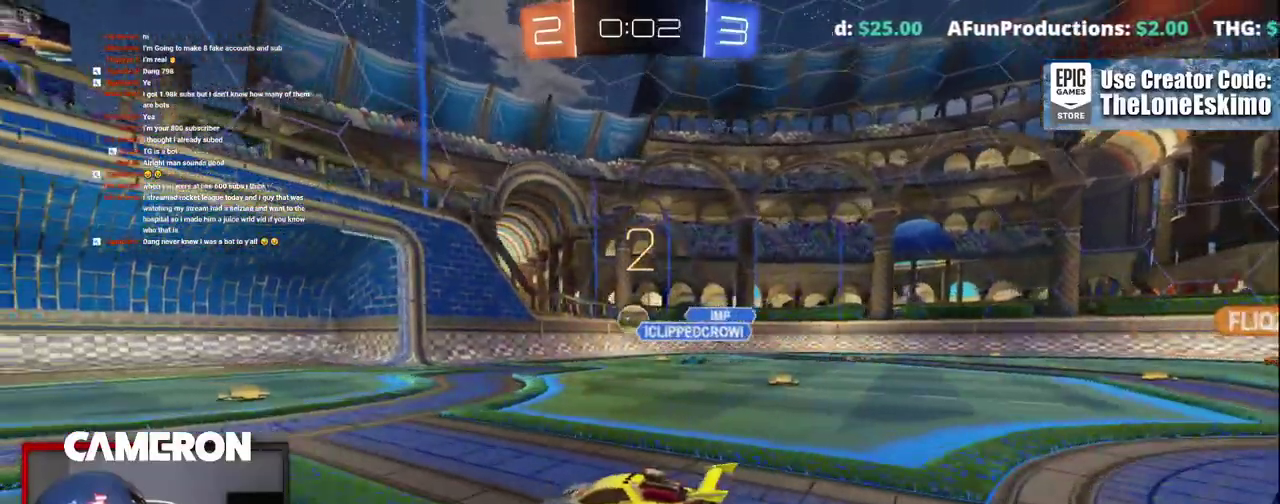
{"buttons": ["R2"], "left_stick": "center", "right_stick": "center", "events": []}
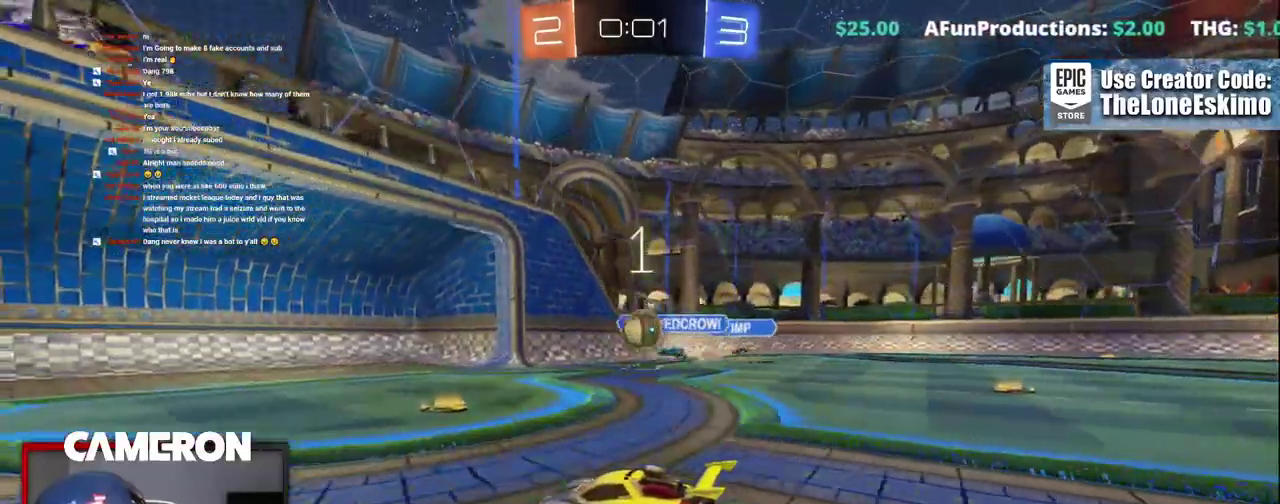
{"buttons": ["R2"], "left_stick": "right", "right_stick": "center", "events": [[50, "R2", "up"], [67, "left_stick", "right"], [133, "R2", "down"]]}
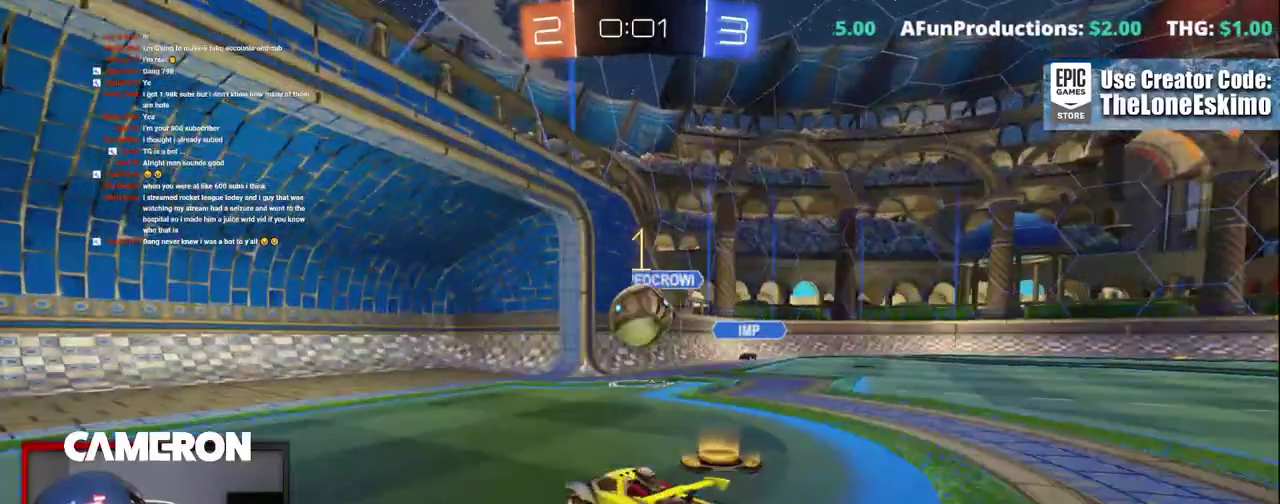
{"buttons": ["R2"], "left_stick": "up-left", "right_stick": "center"}
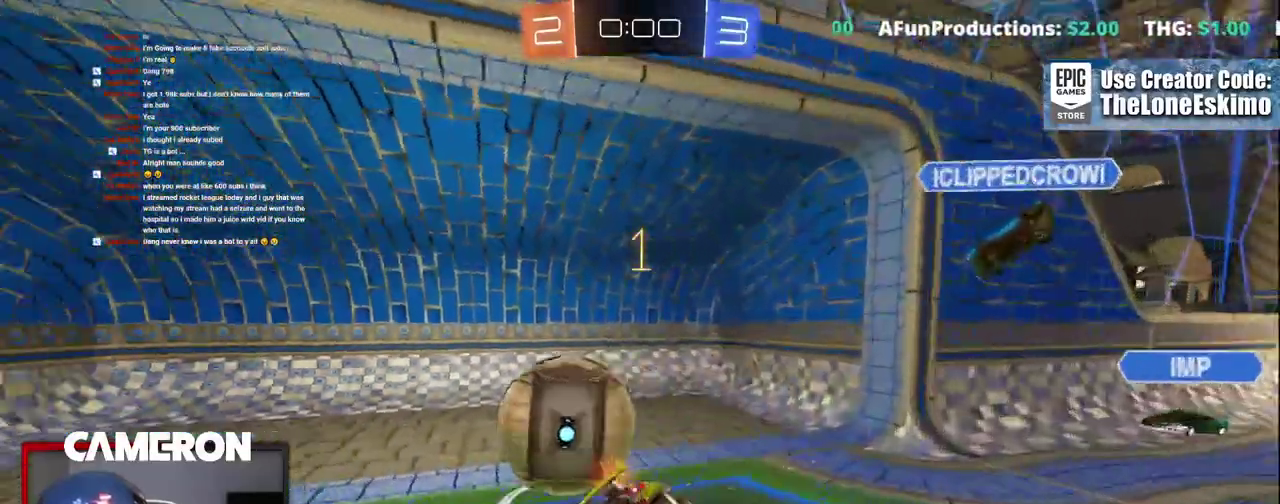
{"buttons": ["R2"], "left_stick": "center", "right_stick": "center"}